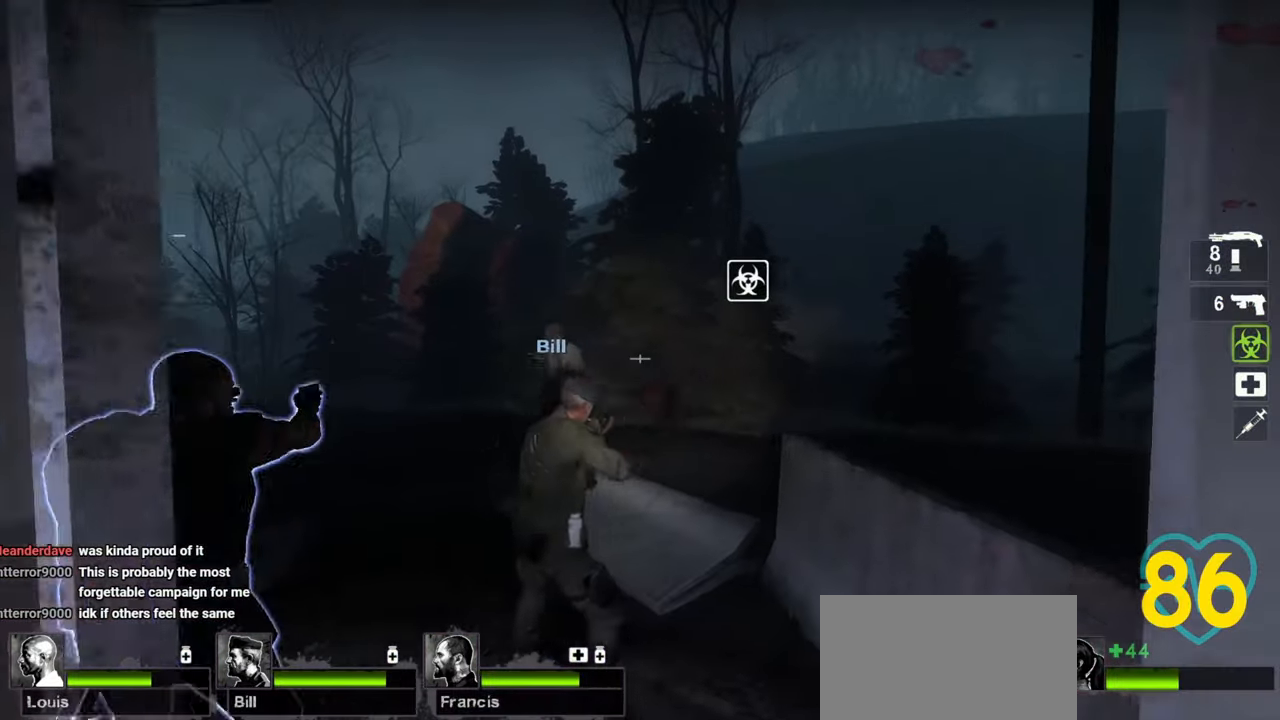
Gameplay with keyboard and mouse; each line is a JSON object with the keys and mouse buttons held at the frame after it. "events" lists presses ("down") and releases ("up") of "1", "2", "3", "4", "a", "alt", "c", "ctrl", "d", "e", "f", "q", "r", "s", "shift", "space", "tab", "v", "w", "x", "z", "mouse_left", "mouse_wheel" and "mouse_right" between this image and that frame as [ms after this image, input, new state], when the widget could be followed in between. "mouse_left", "mouse_wheel", "mouse_right" = the "left", "wheel", "right" buttons of the "mouse" list. No other keys are recorded. "wheel" means that the mouse wheel is clicked or scrolled. "mouse_move" is the direction in which the mouse moves at that frame (one of eight, or "still"), when it could be read.
{"keys": ["w"], "mouse": [], "mouse_move": "left", "events": [[33, "d", "up"], [417, "a", "down"], [500, "a", "up"]]}
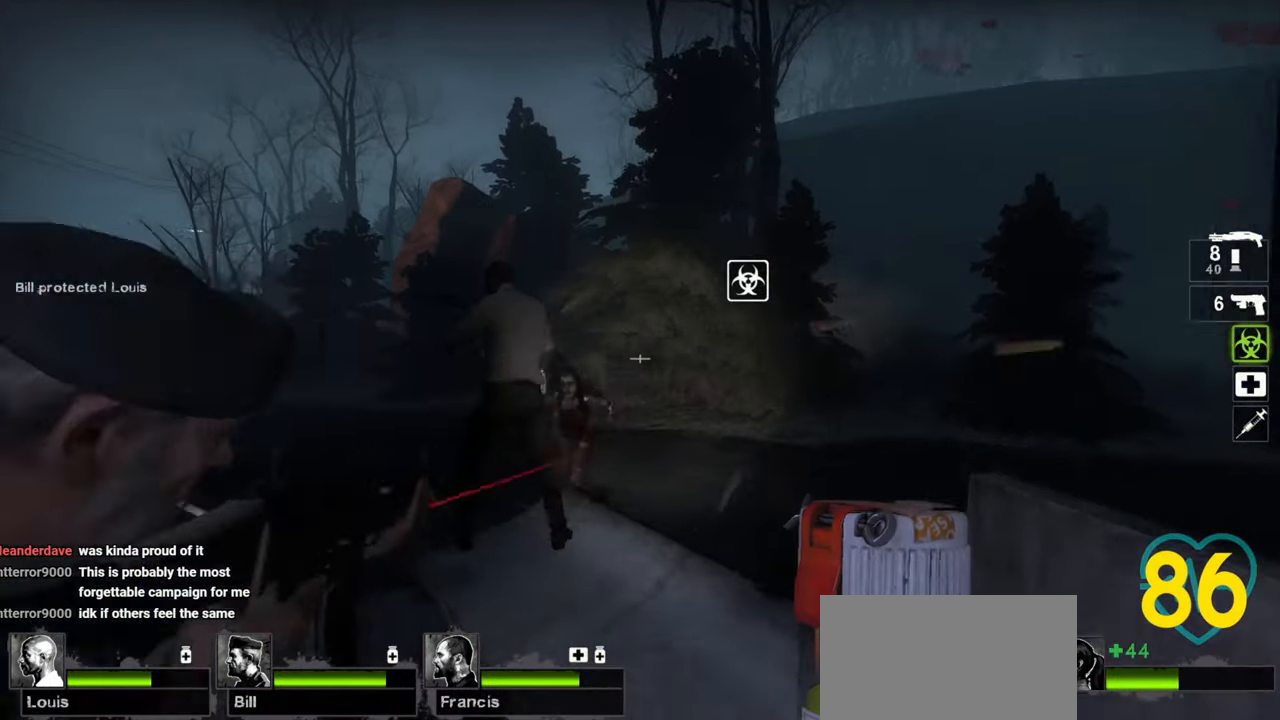
{"keys": [], "mouse": [], "mouse_move": "right", "events": [[50, "mouse_left", "down"], [100, "d", "down"], [100, "w", "up"], [183, "d", "up"], [367, "d", "down"], [467, "d", "up"], [467, "mouse_left", "up"]]}
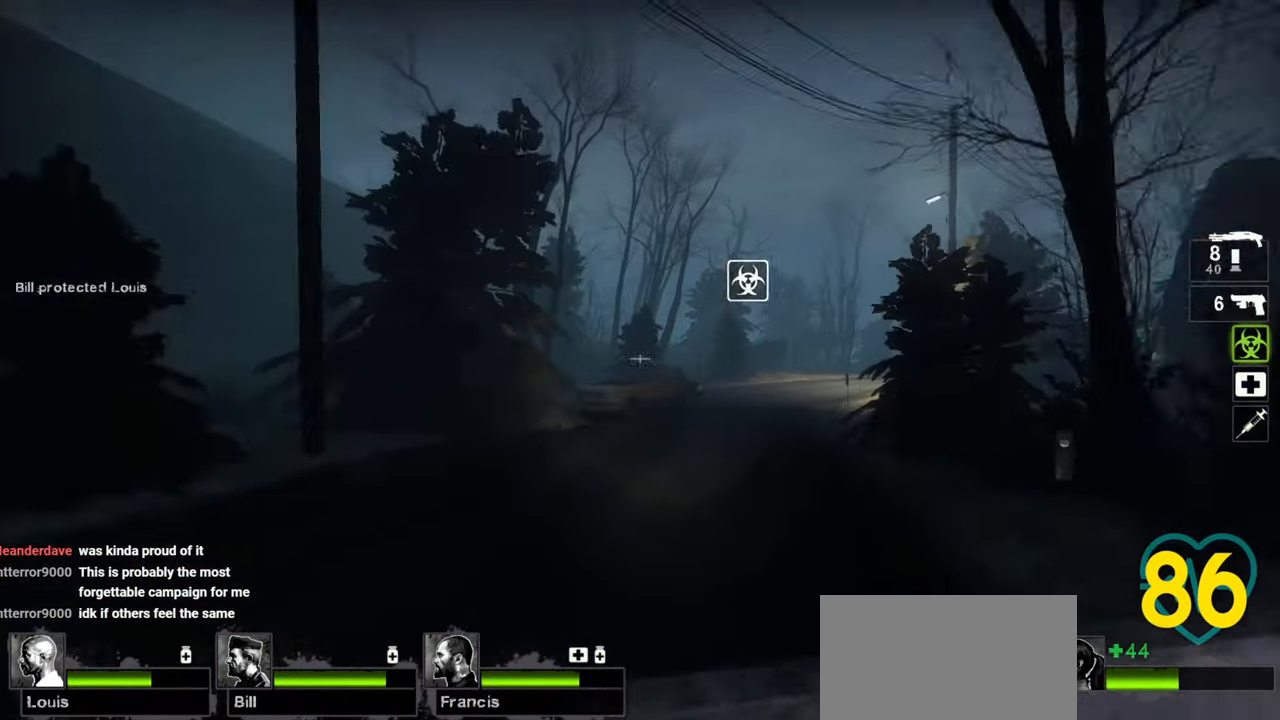
{"keys": [], "mouse": [], "mouse_move": "right", "events": []}
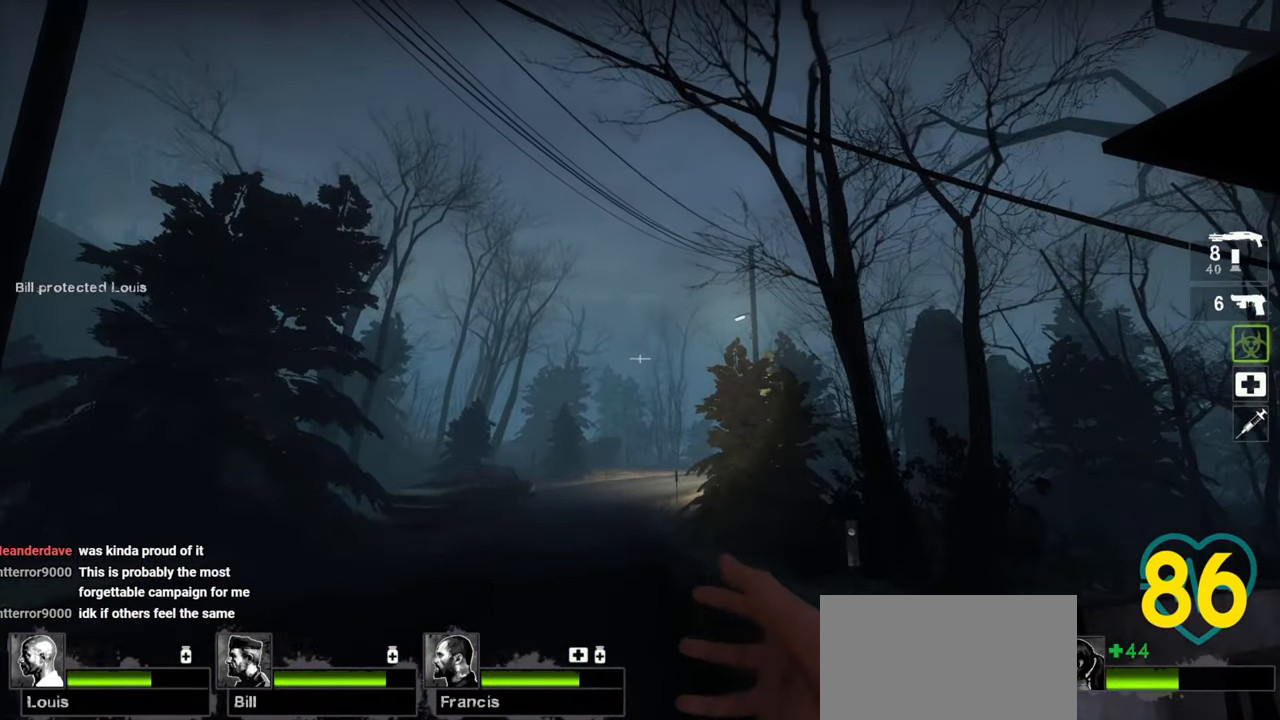
{"keys": ["ctrl"], "mouse": ["right"], "mouse_move": "right", "events": [[267, "s", "down"], [350, "s", "up"], [450, "ctrl", "down"], [450, "mouse_right", "down"]]}
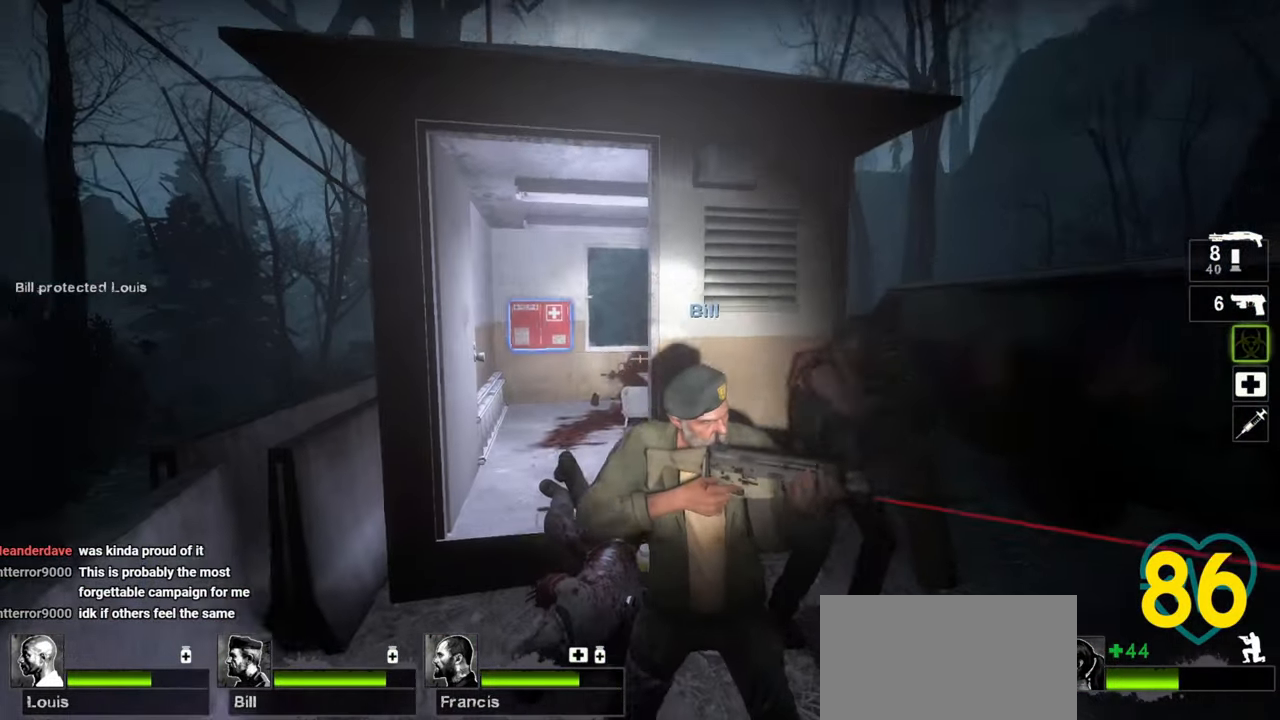
{"keys": ["ctrl", "w"], "mouse": [], "mouse_move": "right", "events": [[50, "mouse_right", "up"], [100, "mouse_right", "down"], [233, "mouse_right", "up"], [283, "mouse_right", "down"], [283, "w", "down"], [383, "mouse_right", "up"]]}
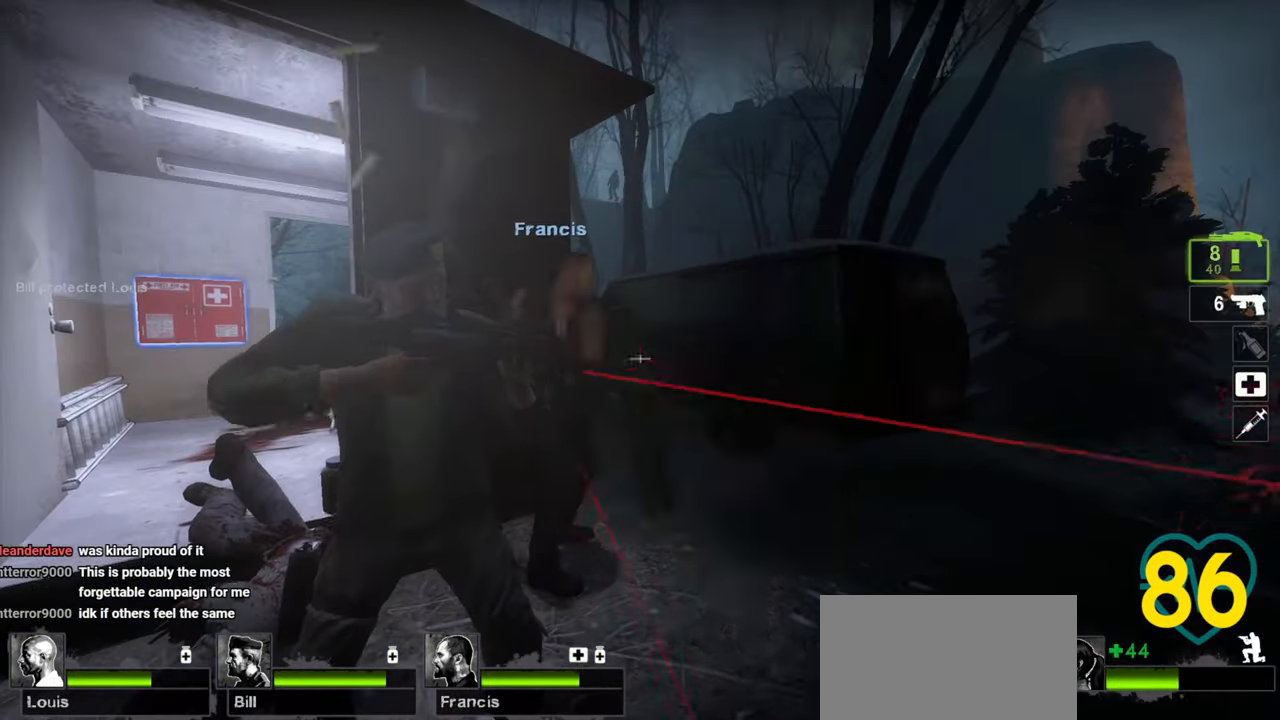
{"keys": ["a", "ctrl", "s"], "mouse": ["right"], "mouse_move": "right", "events": [[150, "mouse_right", "down"], [250, "mouse_right", "up"], [250, "w", "up"], [300, "mouse_right", "down"], [300, "s", "down"], [383, "a", "down"], [383, "mouse_right", "up"], [433, "mouse_right", "down"]]}
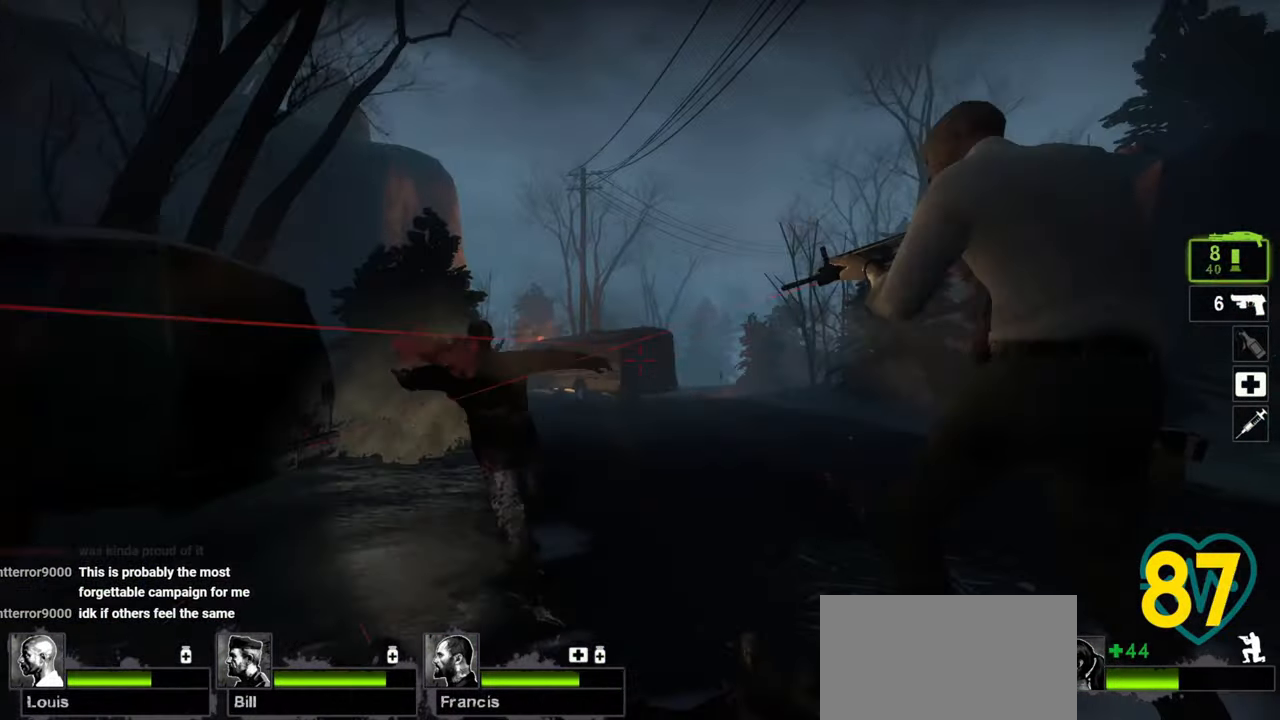
{"keys": ["a", "w"], "mouse": ["wheel"], "mouse_move": "left", "events": [[33, "mouse_right", "up"], [367, "s", "up"], [450, "ctrl", "up"], [500, "mouse_wheel", "down"], [500, "w", "down"]]}
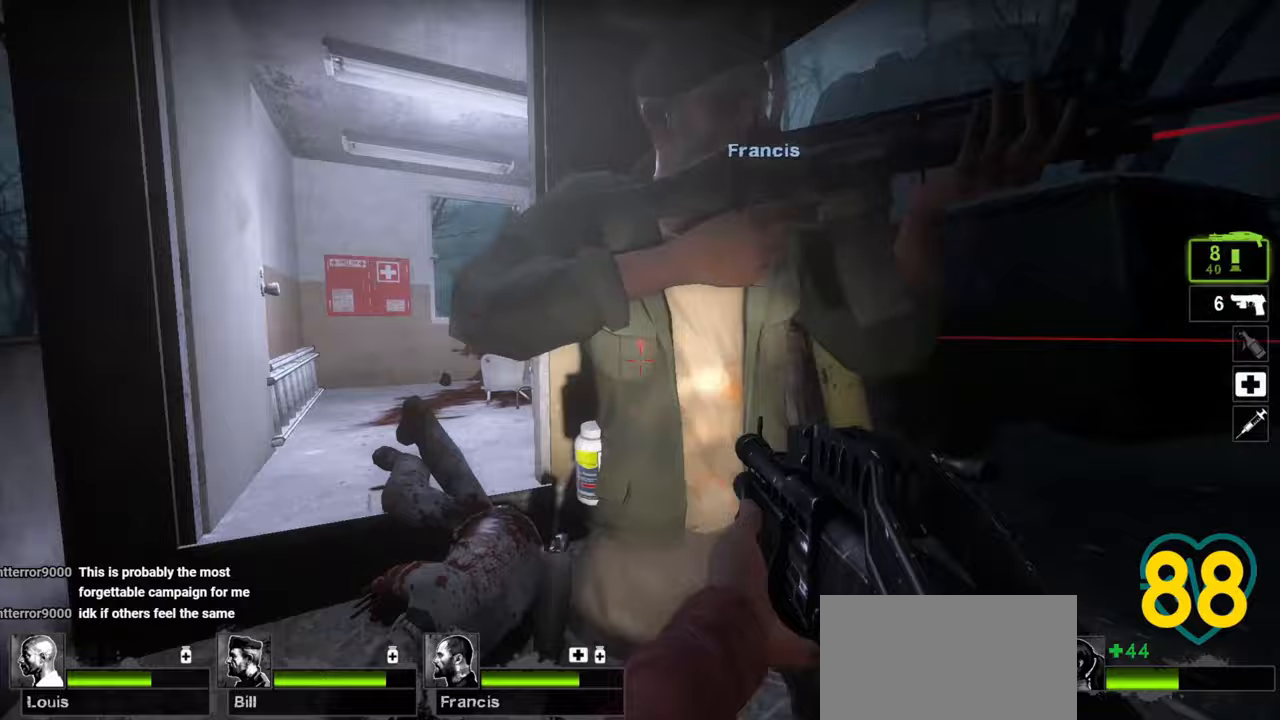
{"keys": ["w"], "mouse": [], "mouse_move": "left", "events": [[100, "a", "up"], [133, "mouse_wheel", "up"], [233, "a", "down"], [317, "a", "up"], [433, "a", "down"], [483, "a", "up"]]}
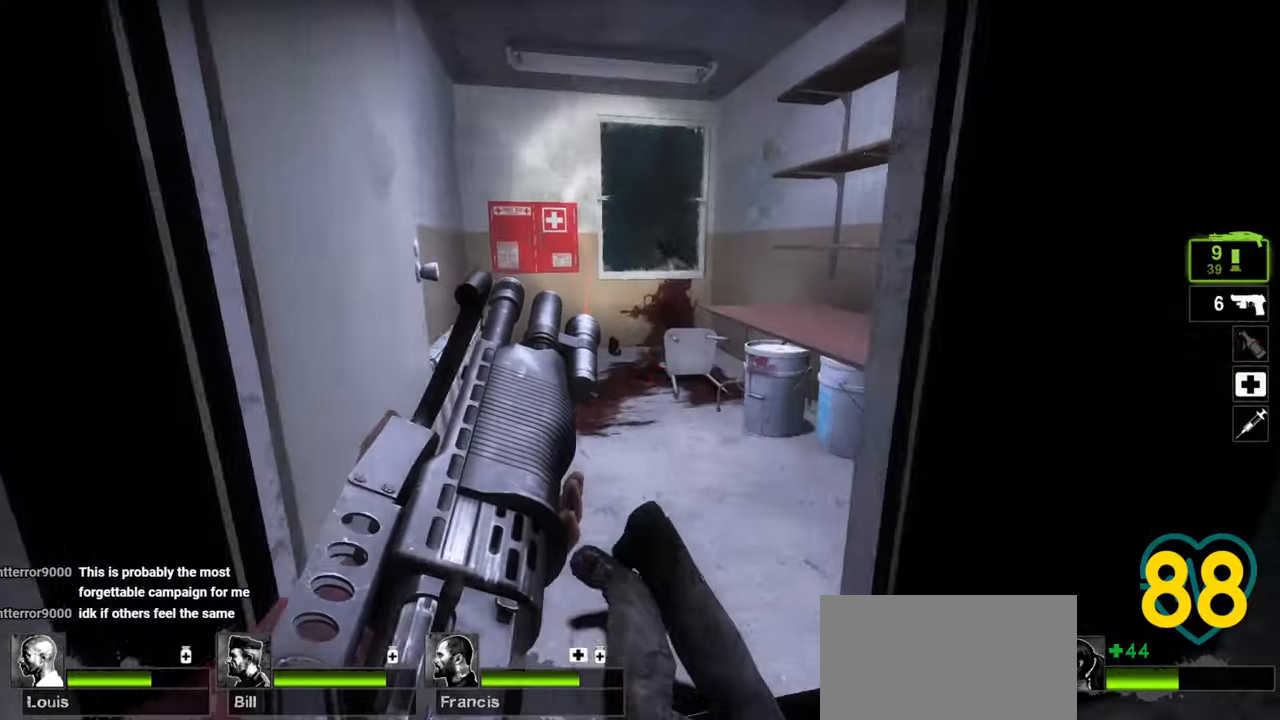
{"keys": ["w"], "mouse": [], "mouse_move": "right", "events": [[200, "a", "down"], [433, "a", "up"]]}
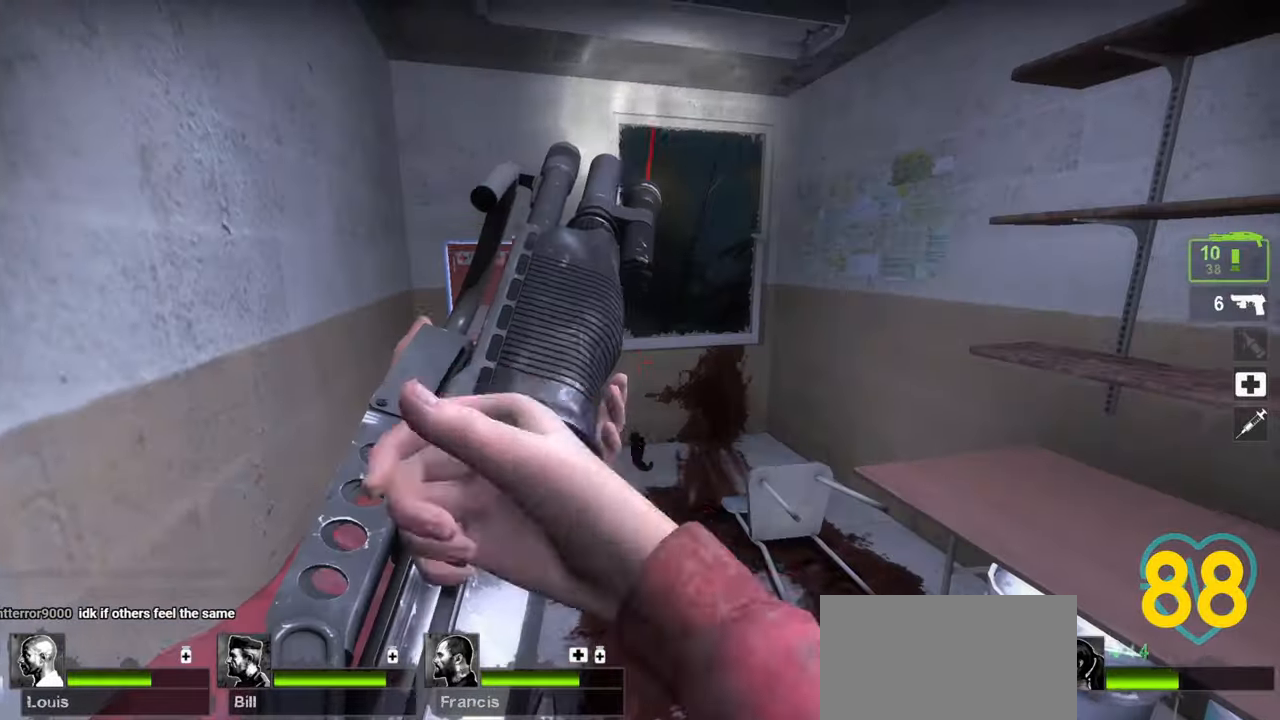
{"keys": ["w"], "mouse": [], "mouse_move": "left", "events": [[83, "a", "down"], [317, "a", "up"], [450, "e", "down"], [500, "e", "up"]]}
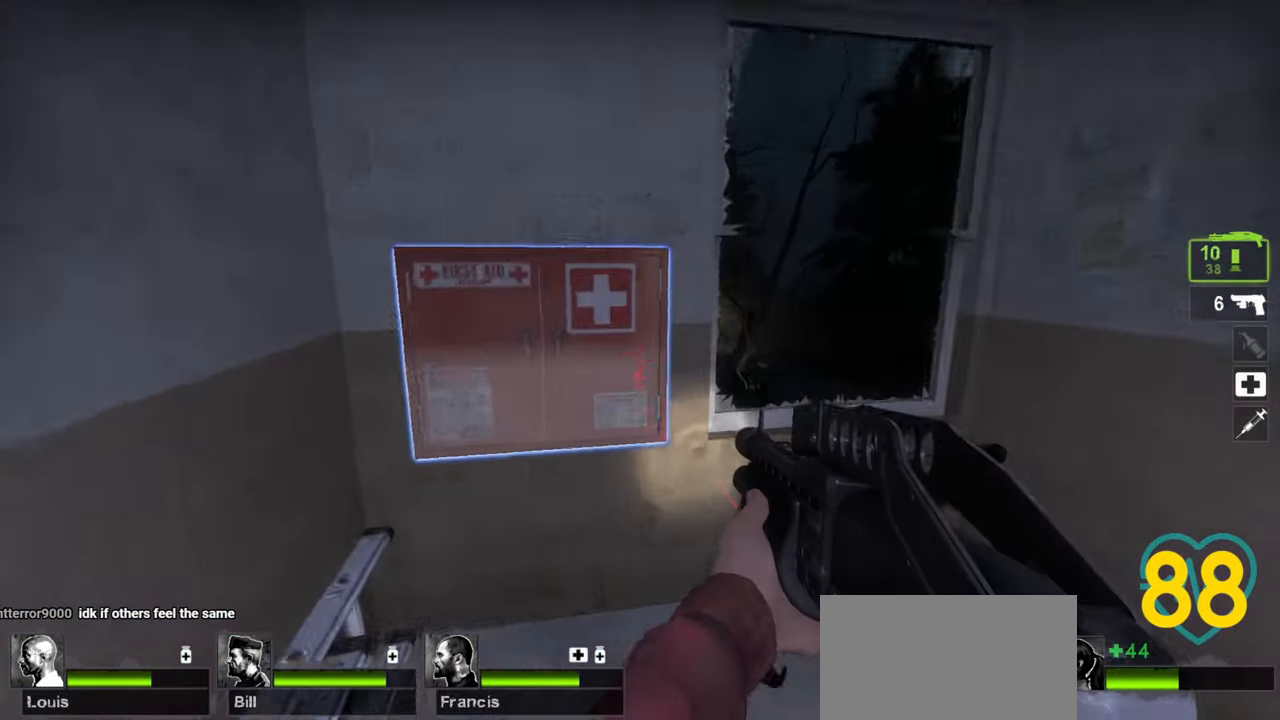
{"keys": [], "mouse": [], "mouse_move": "right", "events": [[50, "w", "up"], [100, "a", "down"], [150, "s", "down"], [200, "a", "up"], [233, "s", "up"]]}
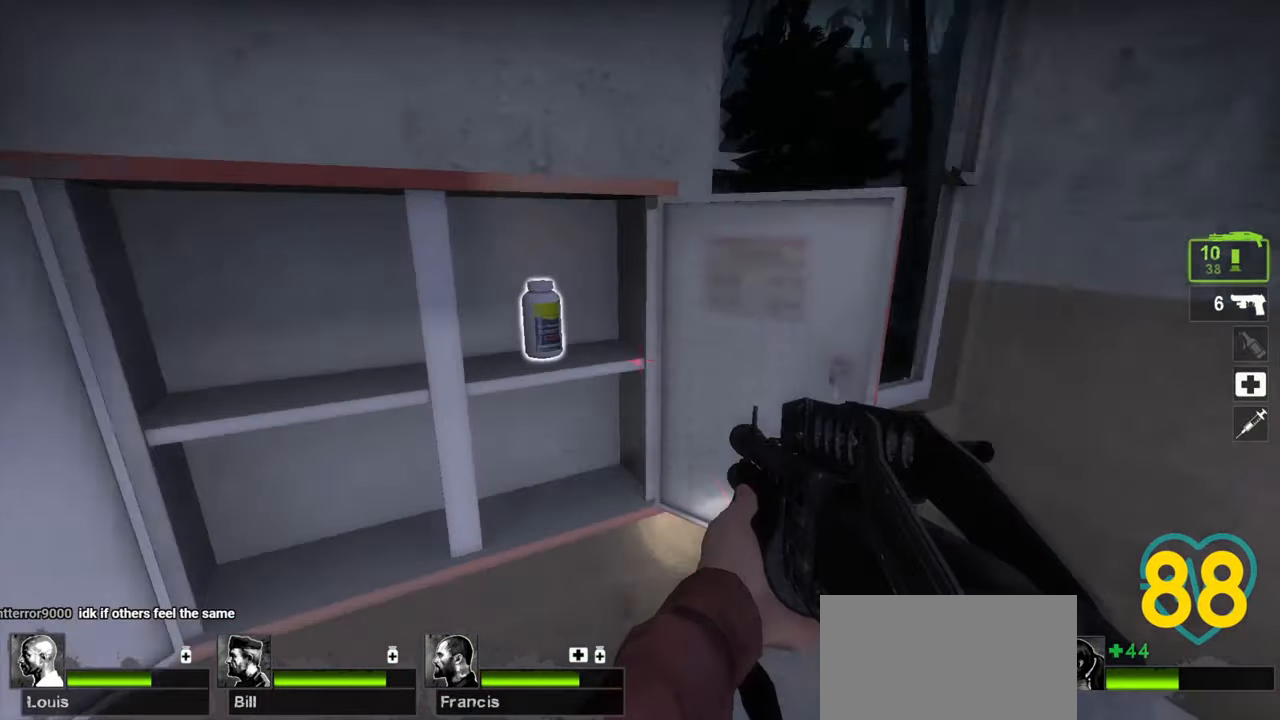
{"keys": ["a"], "mouse": [], "mouse_move": "left", "events": [[450, "a", "down"]]}
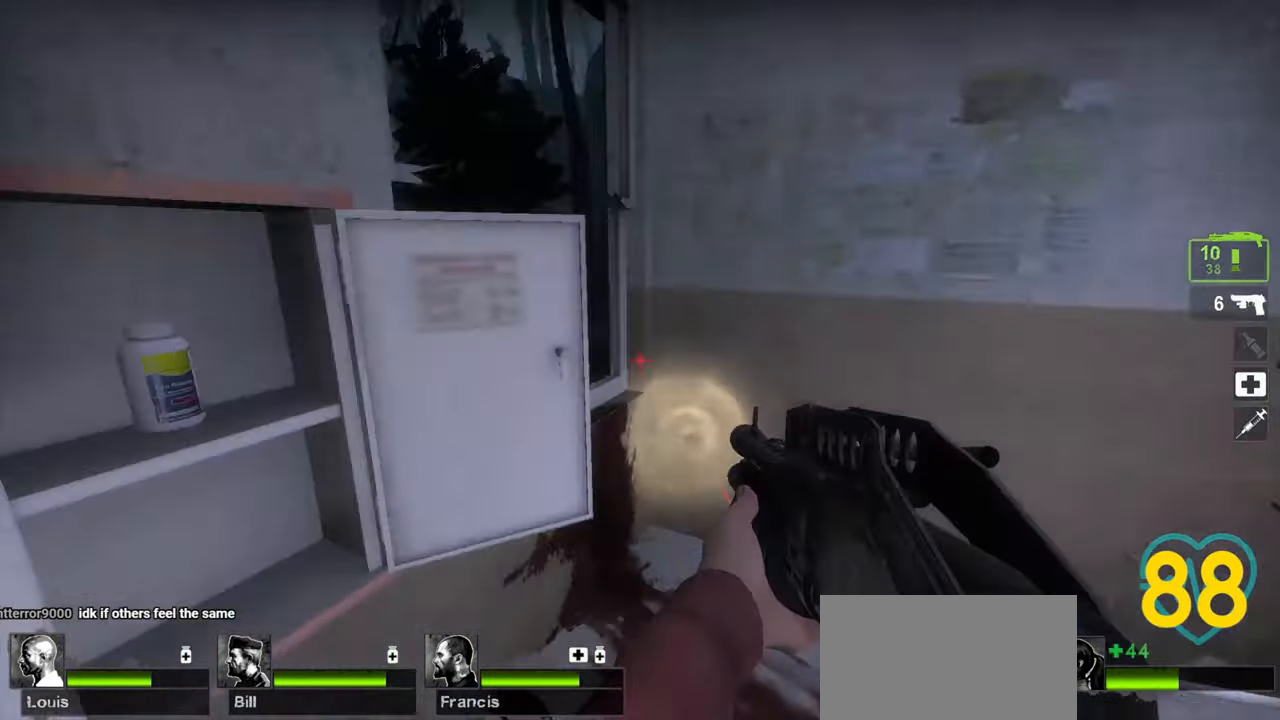
{"keys": [], "mouse": [], "mouse_move": "down-right", "events": [[33, "a", "up"], [217, "a", "down"], [367, "a", "up"]]}
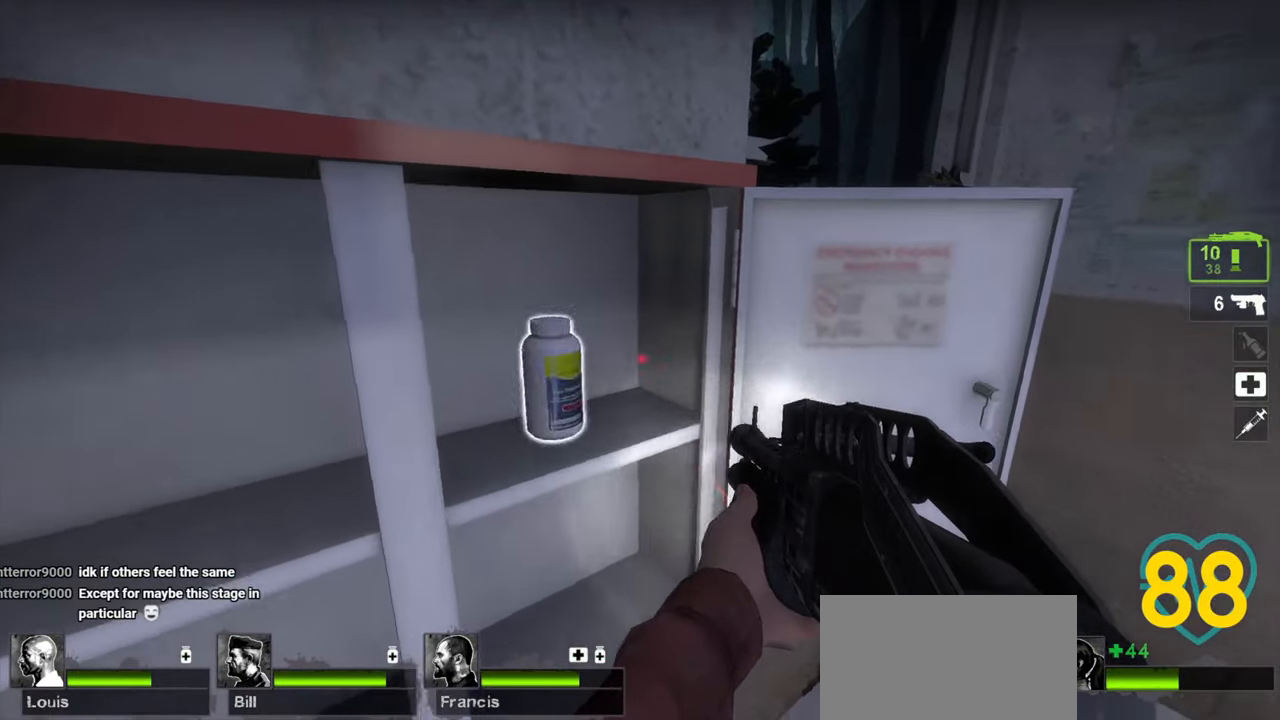
{"keys": ["s"], "mouse": [], "mouse_move": "down-right", "events": [[50, "e", "down"], [133, "e", "up"], [317, "mouse_wheel", "down"], [417, "mouse_wheel", "up"], [417, "s", "down"]]}
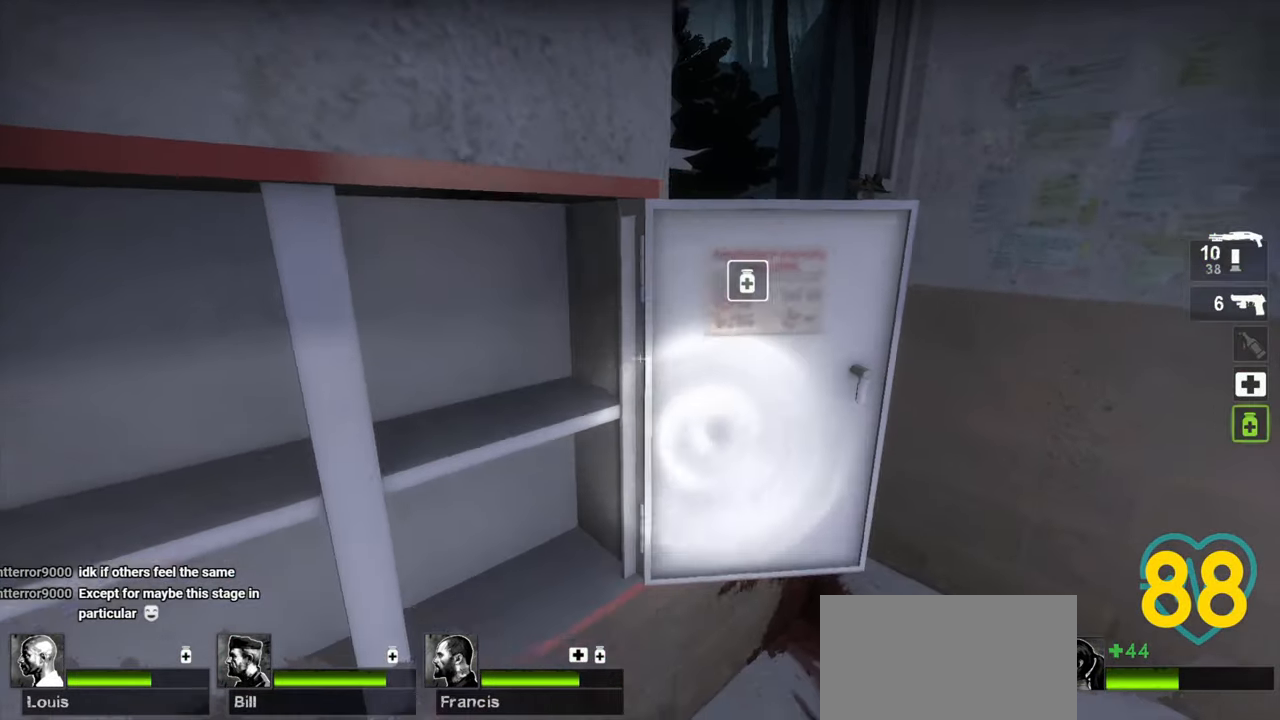
{"keys": [], "mouse": ["left"], "mouse_move": "still", "events": [[167, "s", "up"], [250, "a", "down"], [350, "a", "up"], [383, "mouse_left", "down"]]}
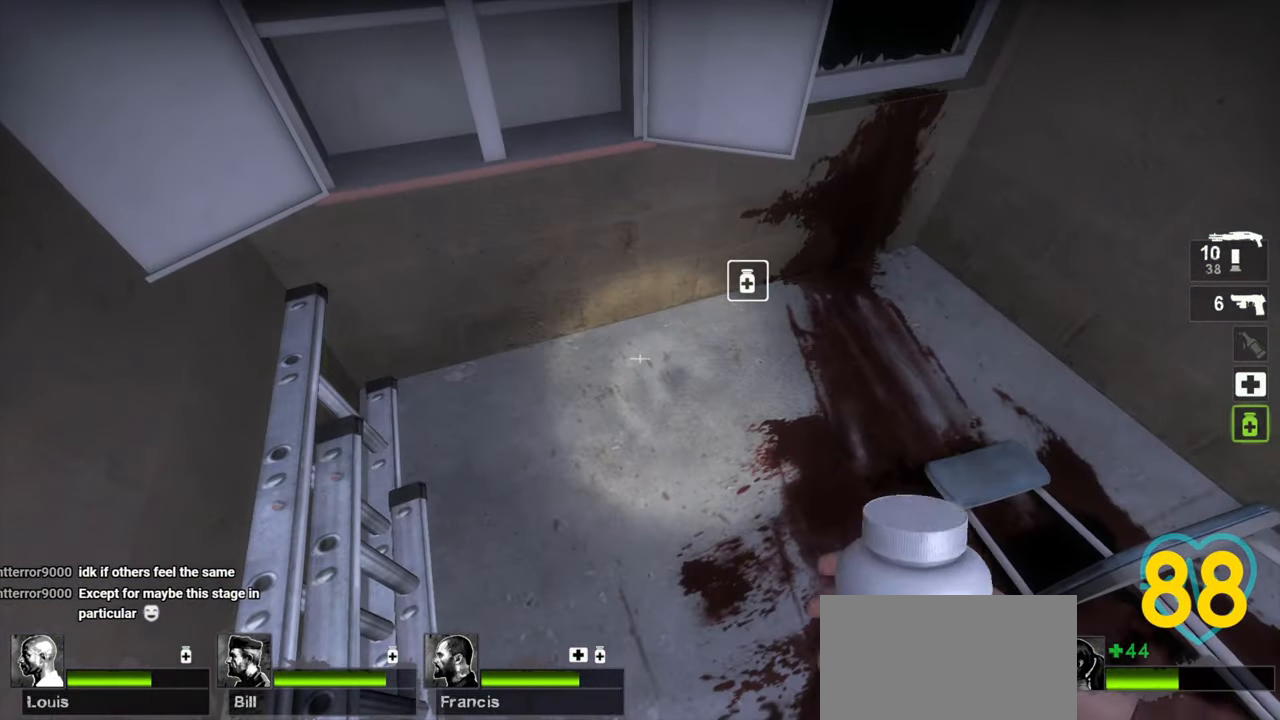
{"keys": [], "mouse": [], "mouse_move": "up-left", "events": [[317, "s", "down"], [367, "s", "up"], [500, "mouse_left", "up"]]}
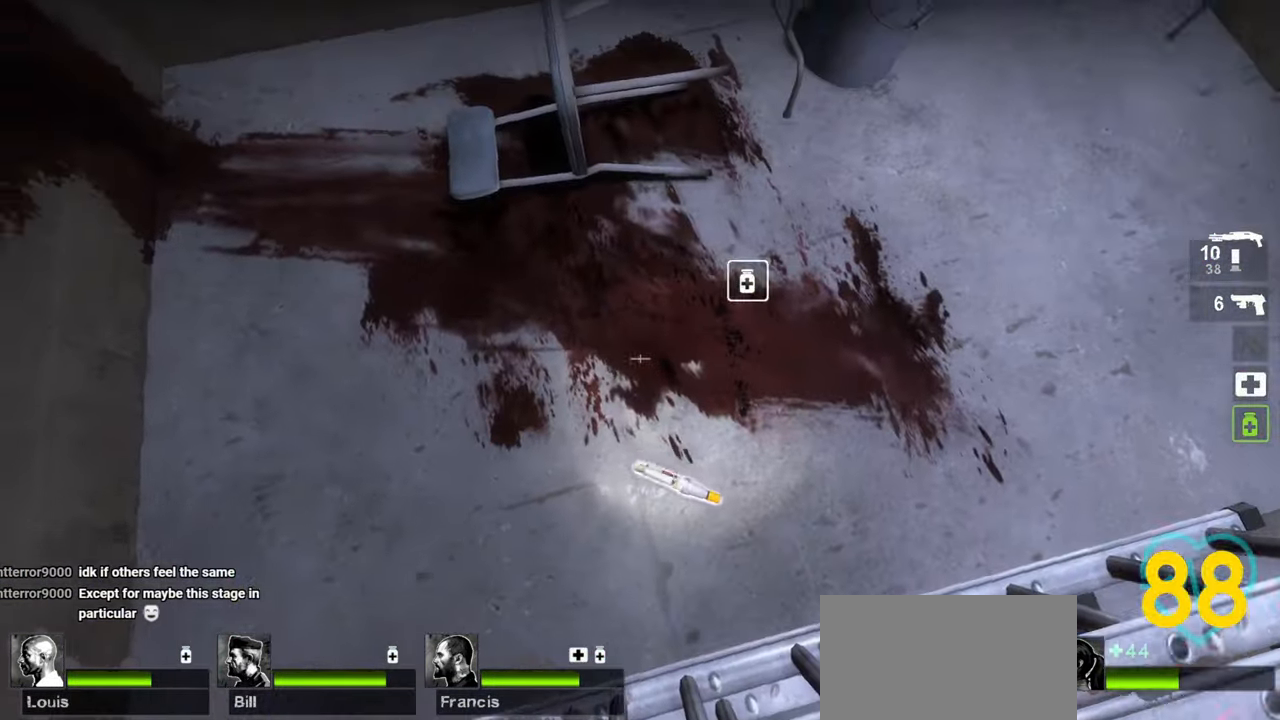
{"keys": ["e"], "mouse": [], "mouse_move": "up-right", "events": [[417, "e", "down"]]}
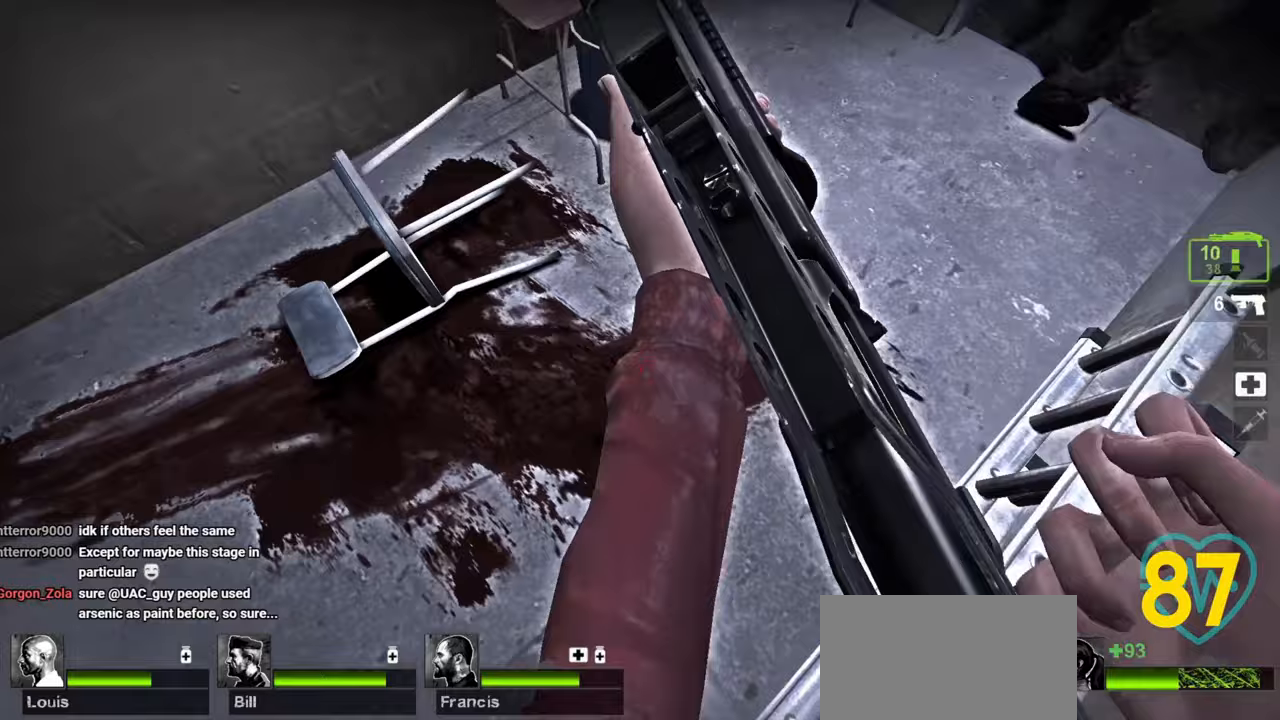
{"keys": [], "mouse": [], "mouse_move": "left", "events": [[17, "e", "up"], [150, "w", "down"], [217, "d", "down"], [300, "d", "up"], [433, "w", "up"]]}
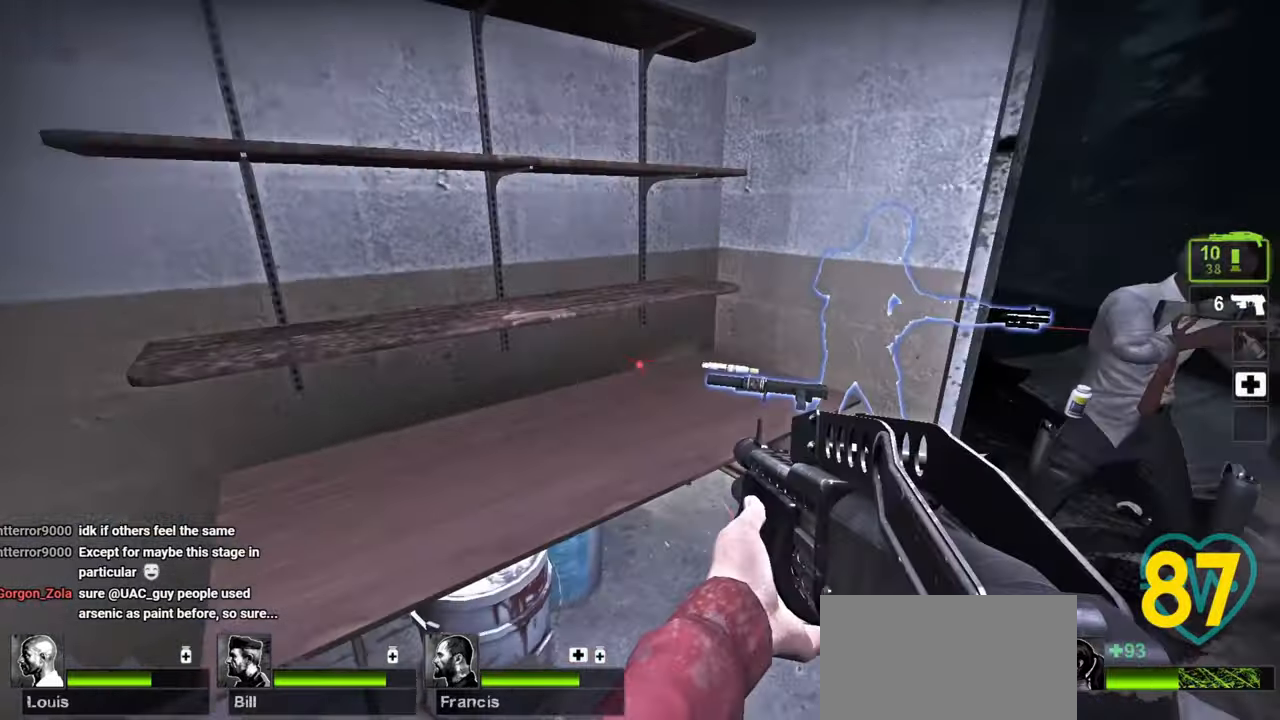
{"keys": [], "mouse": [], "mouse_move": "right", "events": [[33, "mouse_wheel", "down"], [267, "mouse_wheel", "up"], [350, "mouse_wheel", "down"], [450, "mouse_wheel", "up"]]}
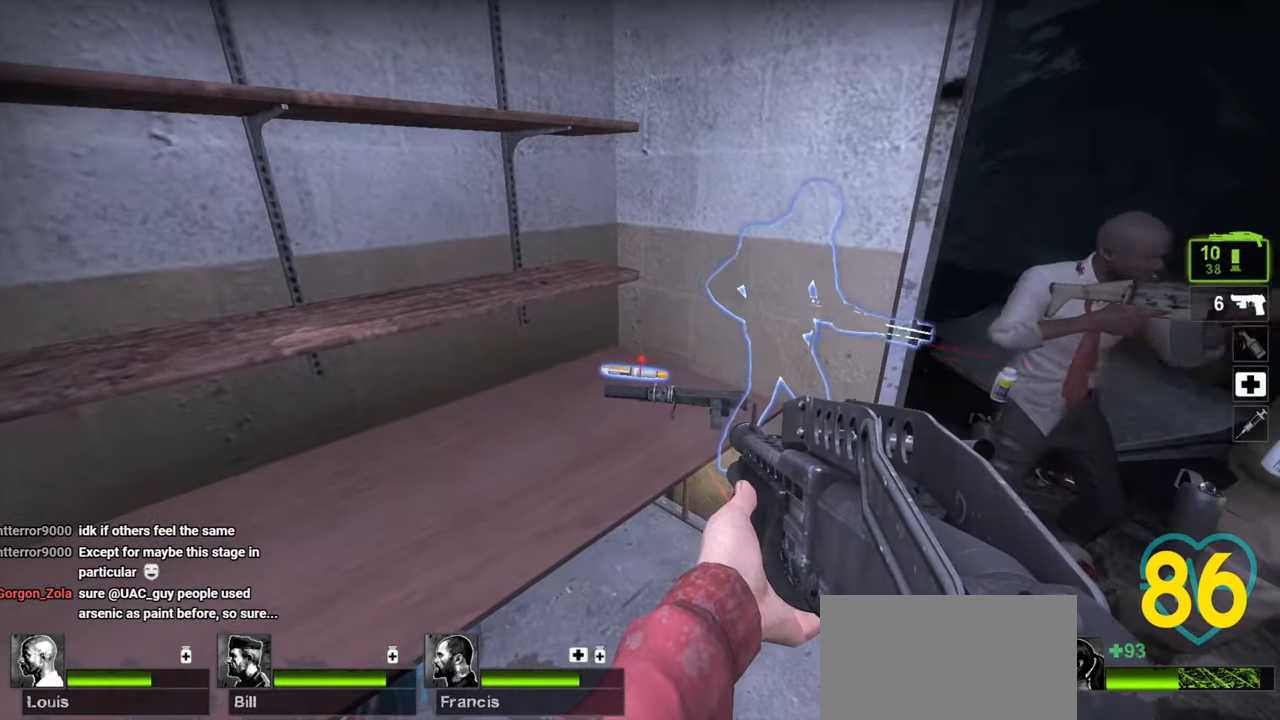
{"keys": ["a"], "mouse": [], "mouse_move": "left", "events": [[383, "a", "down"]]}
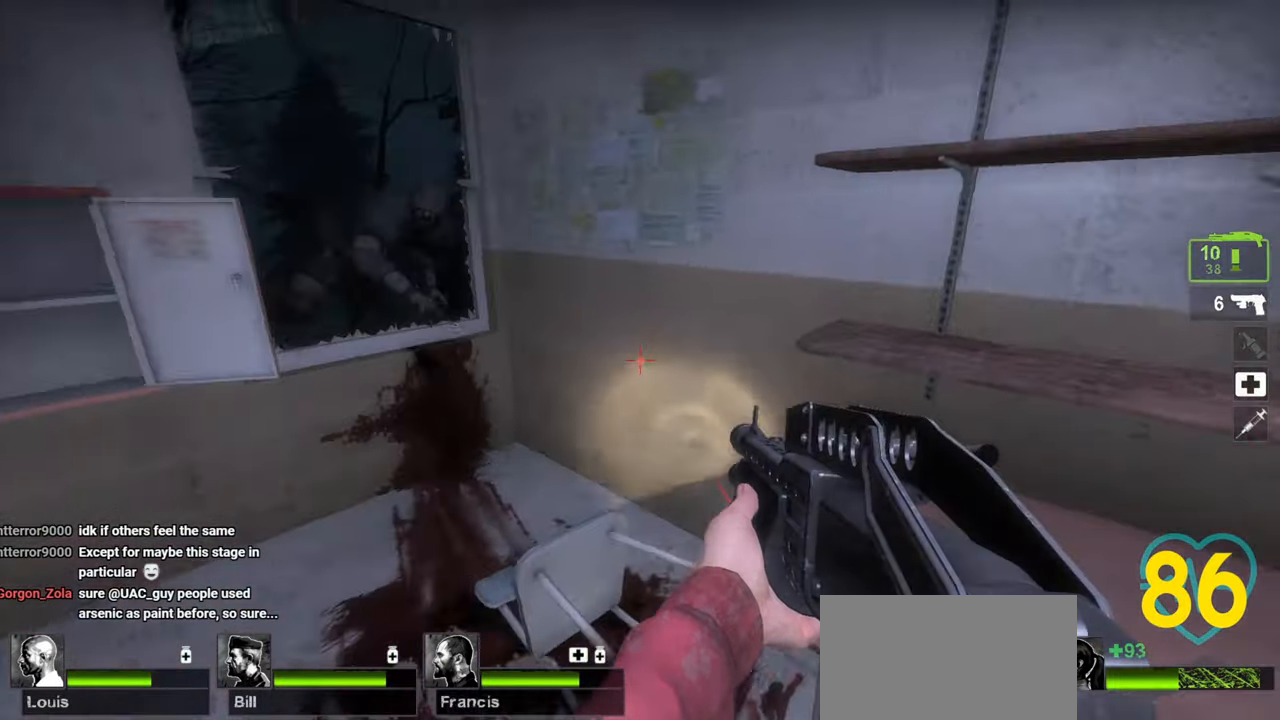
{"keys": [], "mouse": [], "mouse_move": "right", "events": [[67, "s", "down"], [100, "s", "up"], [250, "a", "up"]]}
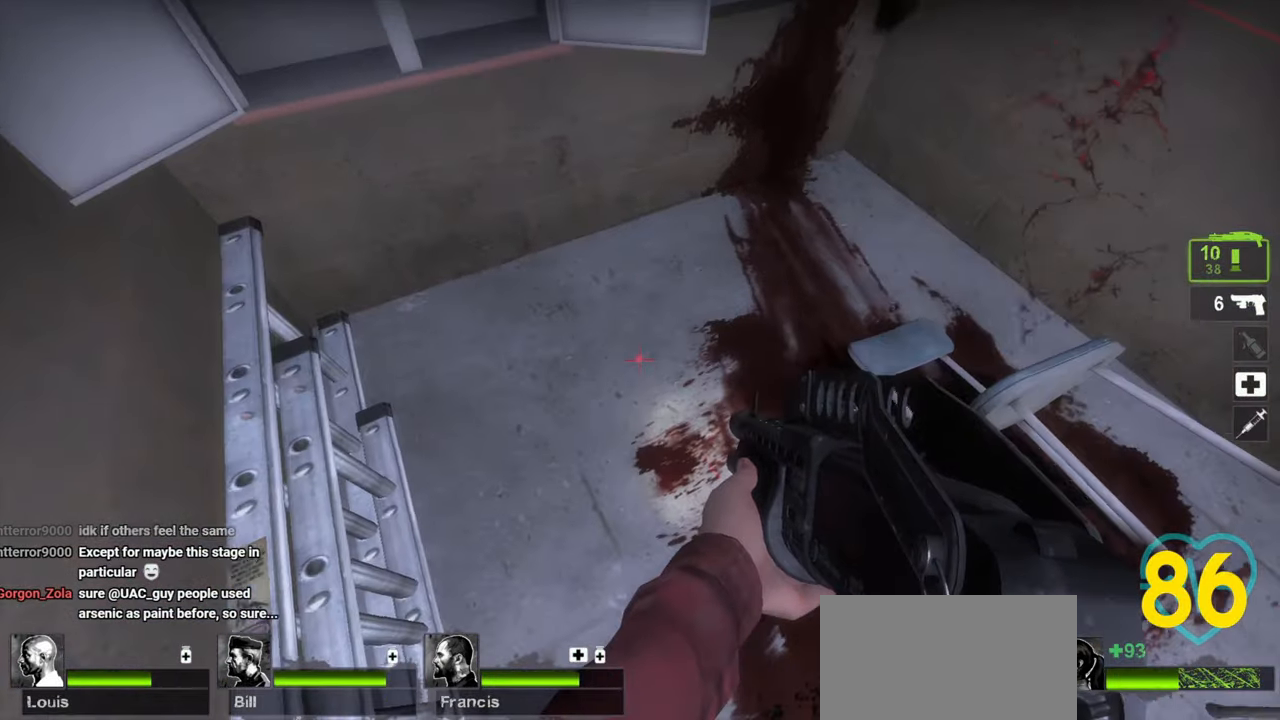
{"keys": [], "mouse": [], "mouse_move": "left", "events": [[183, "s", "down"], [350, "s", "up"]]}
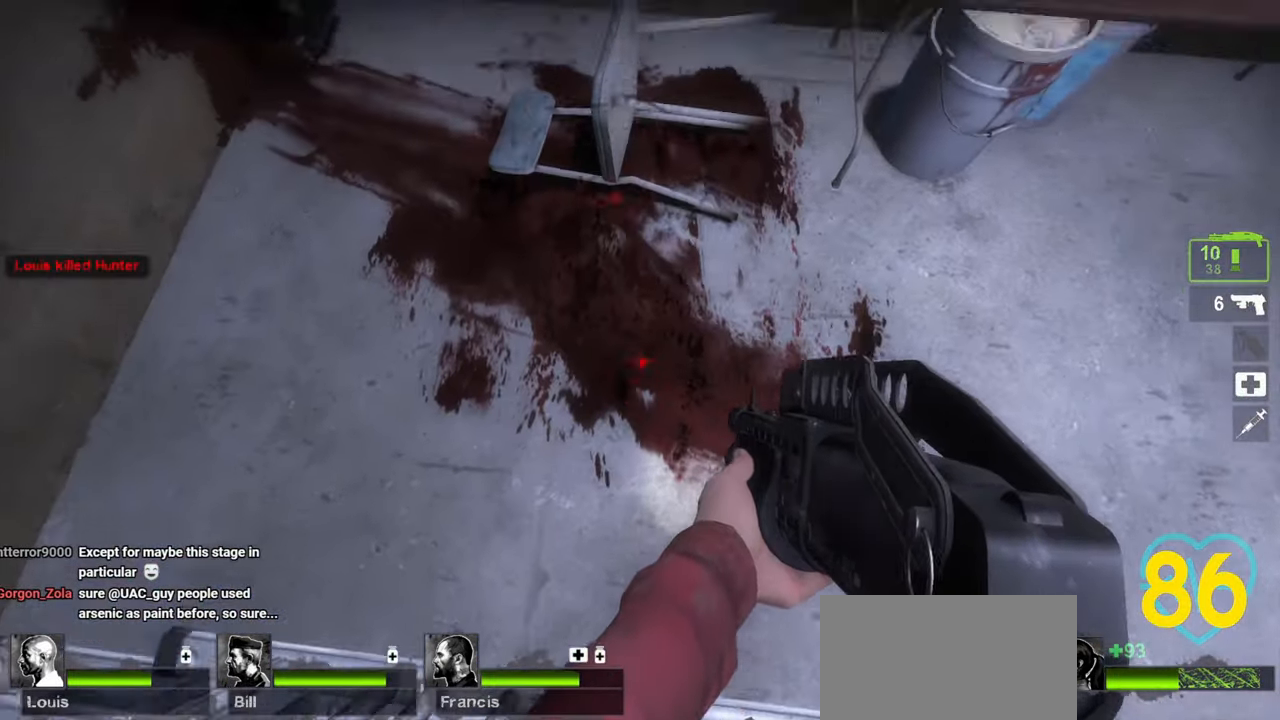
{"keys": [], "mouse": [], "mouse_move": "down-left", "events": [[100, "w", "down"], [417, "w", "up"]]}
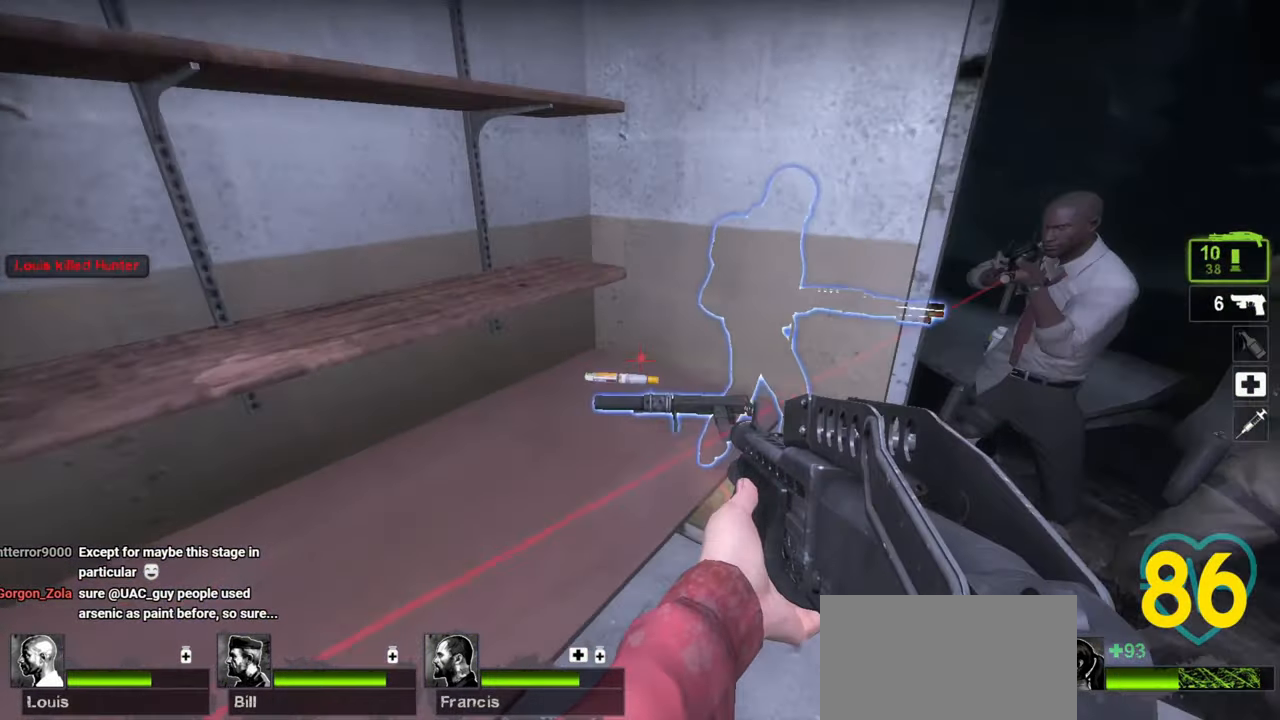
{"keys": [], "mouse": [], "mouse_move": "left", "events": [[300, "e", "down"], [400, "e", "up"]]}
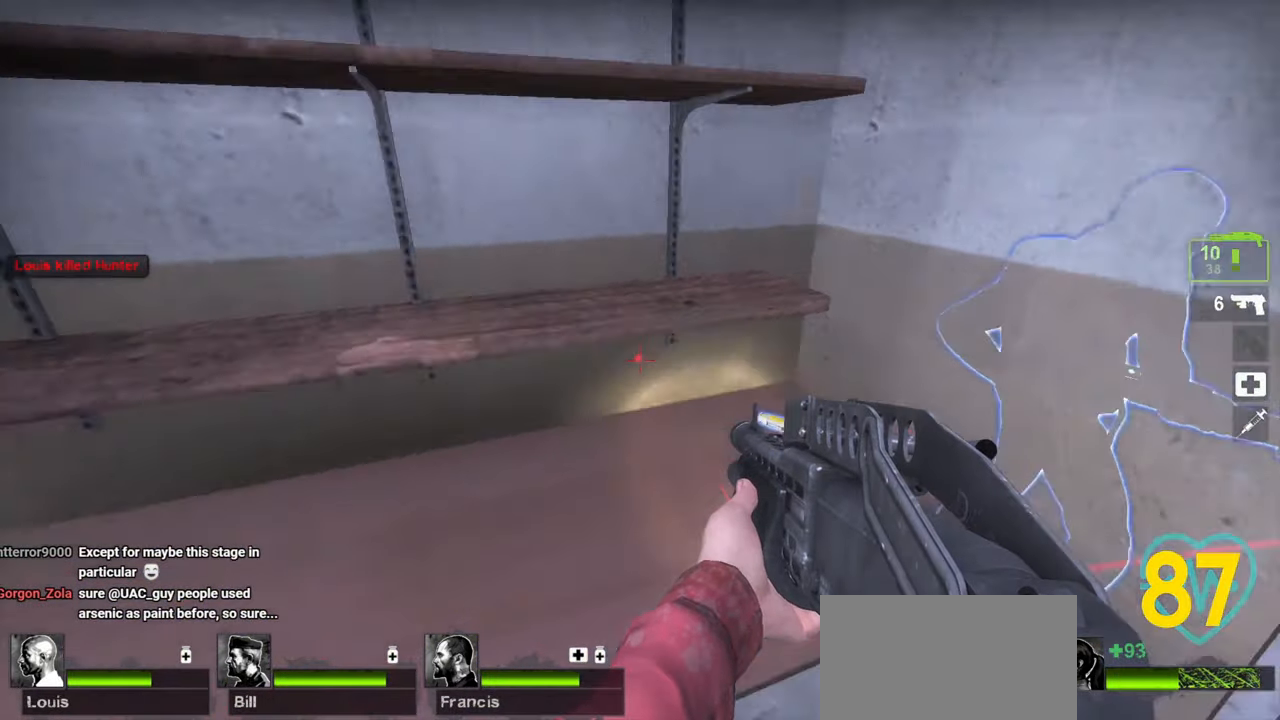
{"keys": ["w"], "mouse": [], "mouse_move": "right", "events": [[450, "w", "down"]]}
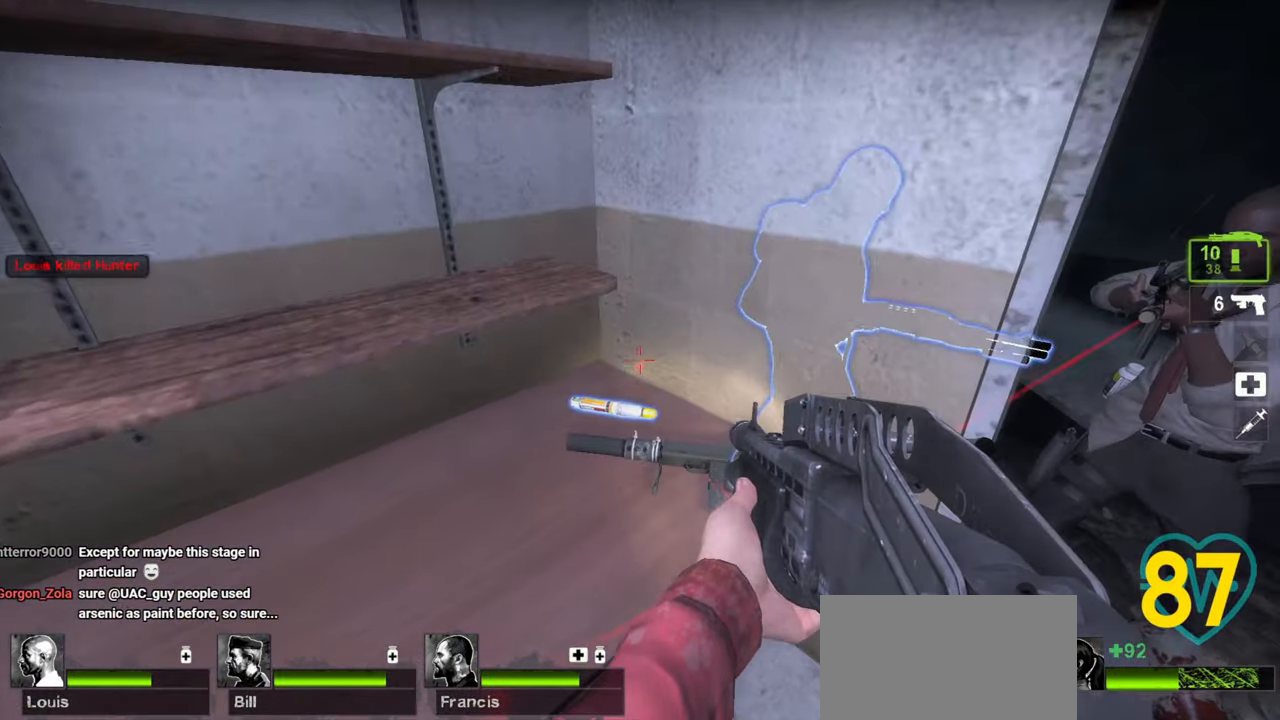
{"keys": ["e"], "mouse": [], "mouse_move": "right", "events": [[50, "e", "down"], [50, "w", "up"], [100, "e", "up"], [417, "e", "down"]]}
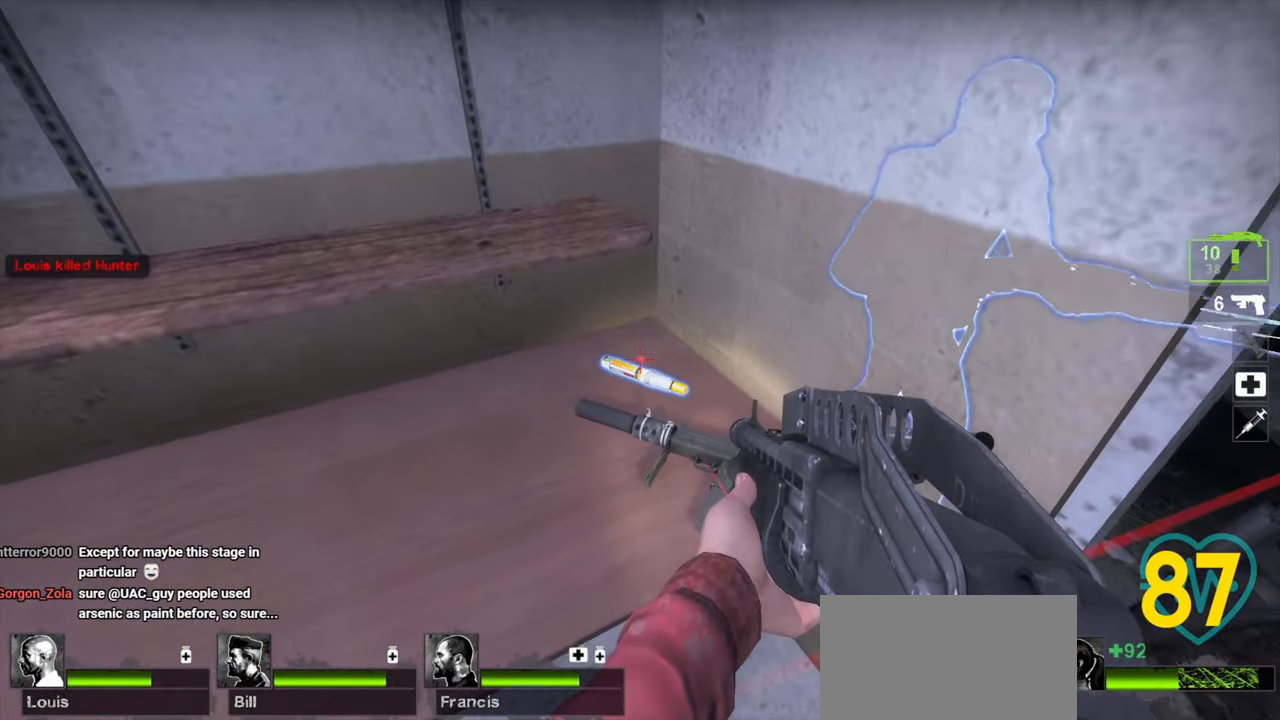
{"keys": ["w"], "mouse": [], "mouse_move": "right", "events": [[67, "e", "up"], [250, "a", "down"], [333, "a", "up"], [333, "w", "down"]]}
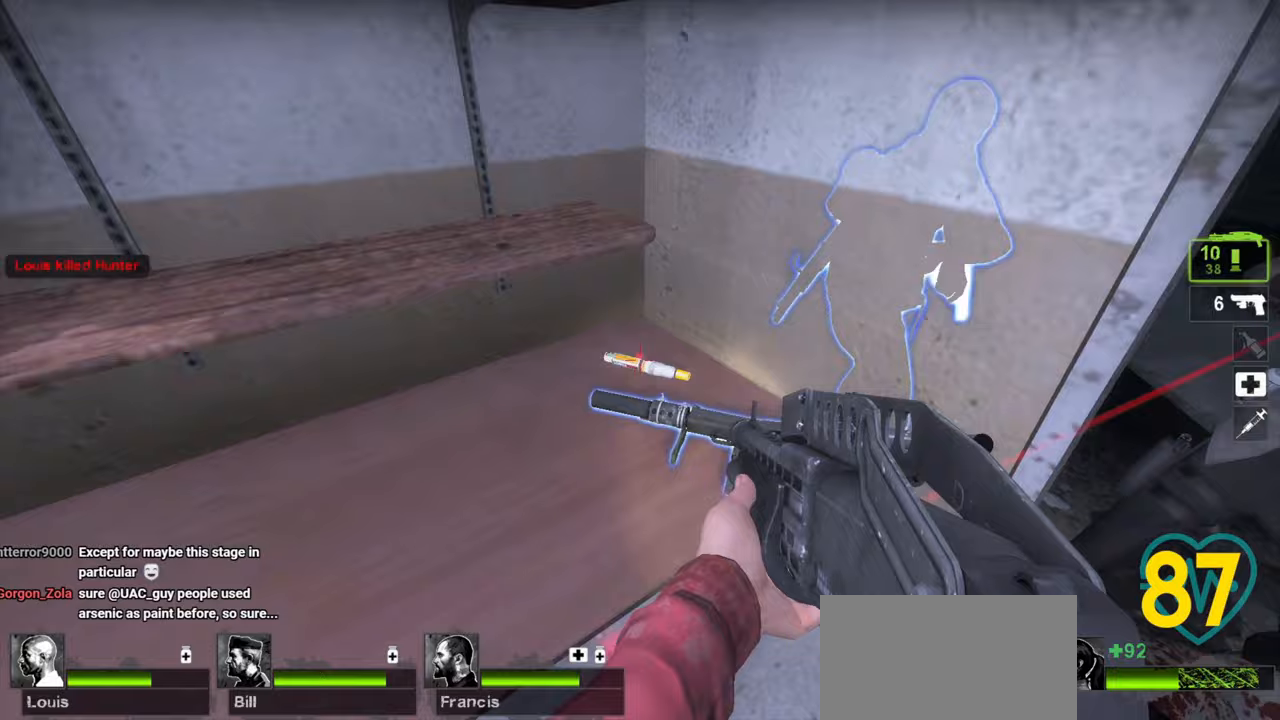
{"keys": ["e"], "mouse": [], "mouse_move": "left", "events": [[83, "e", "down"], [117, "e", "up"], [367, "w", "up"], [500, "e", "down"]]}
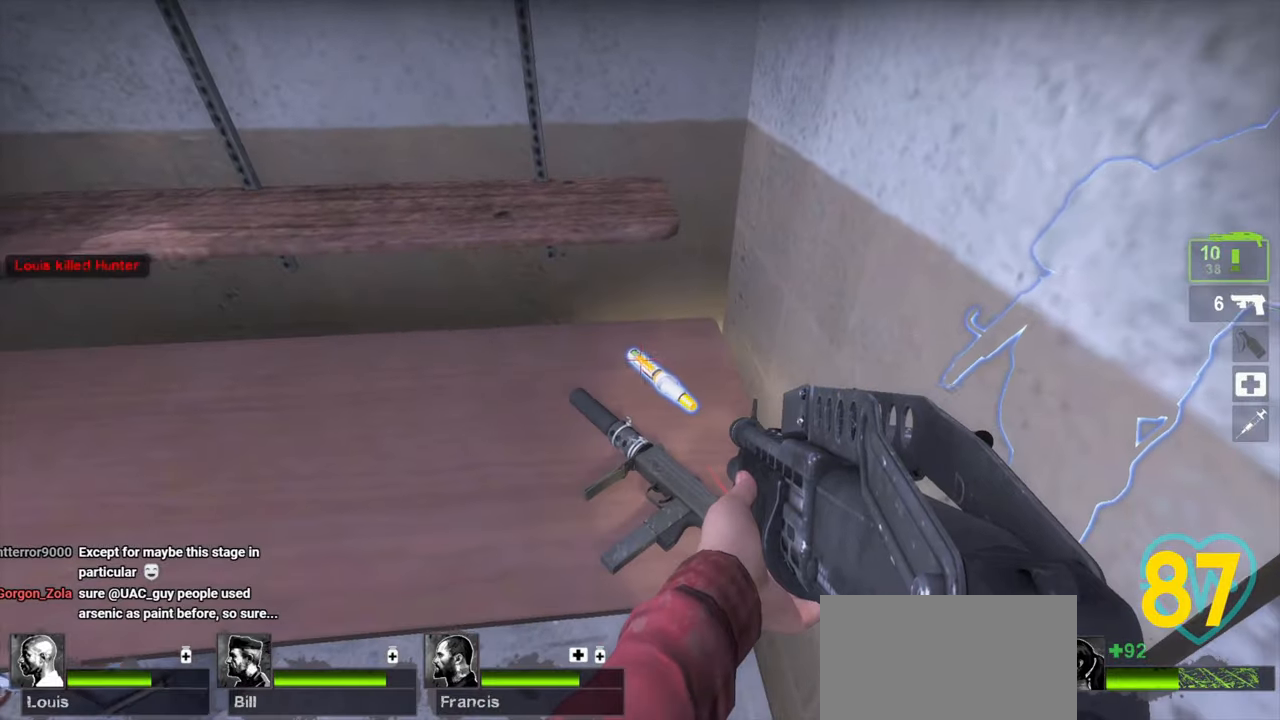
{"keys": [], "mouse": [], "mouse_move": "up-right", "events": [[100, "e", "up"], [183, "e", "down"], [283, "e", "up"], [367, "e", "down"], [417, "e", "up"]]}
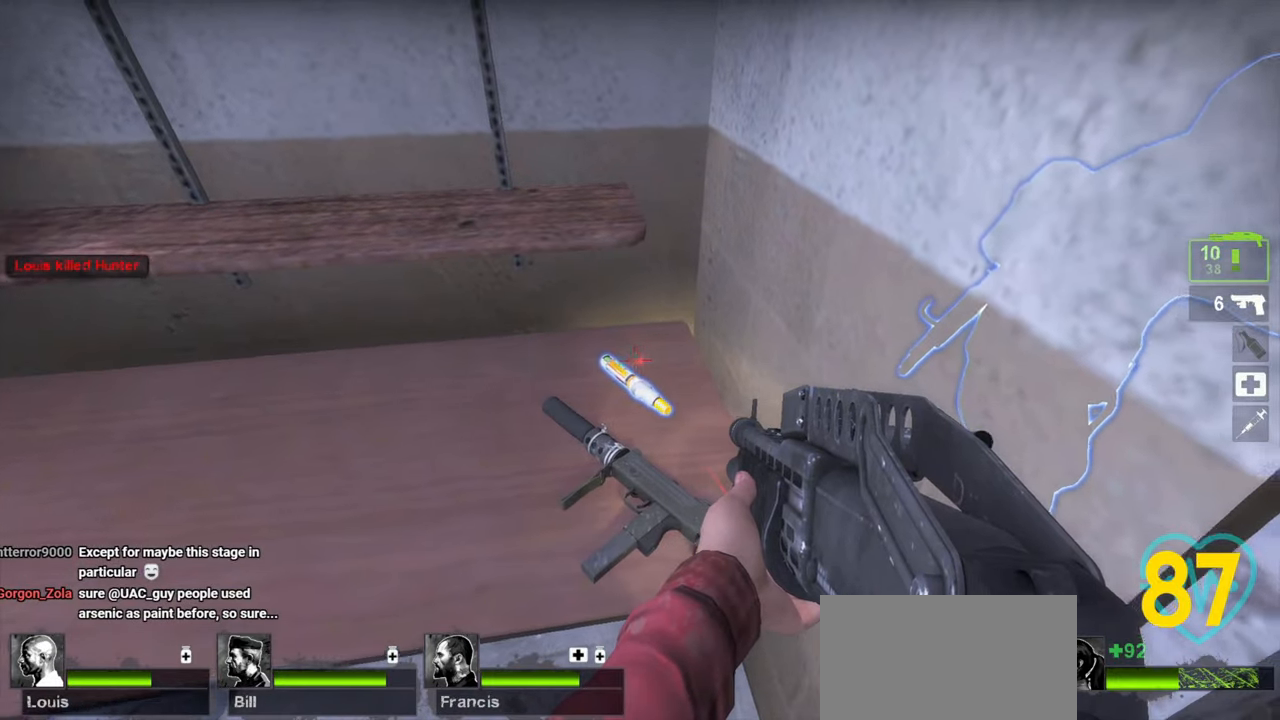
{"keys": [], "mouse": [], "mouse_move": "right", "events": [[167, "a", "down"], [217, "s", "down"], [250, "a", "up"], [333, "d", "down"], [333, "s", "up"], [483, "d", "up"]]}